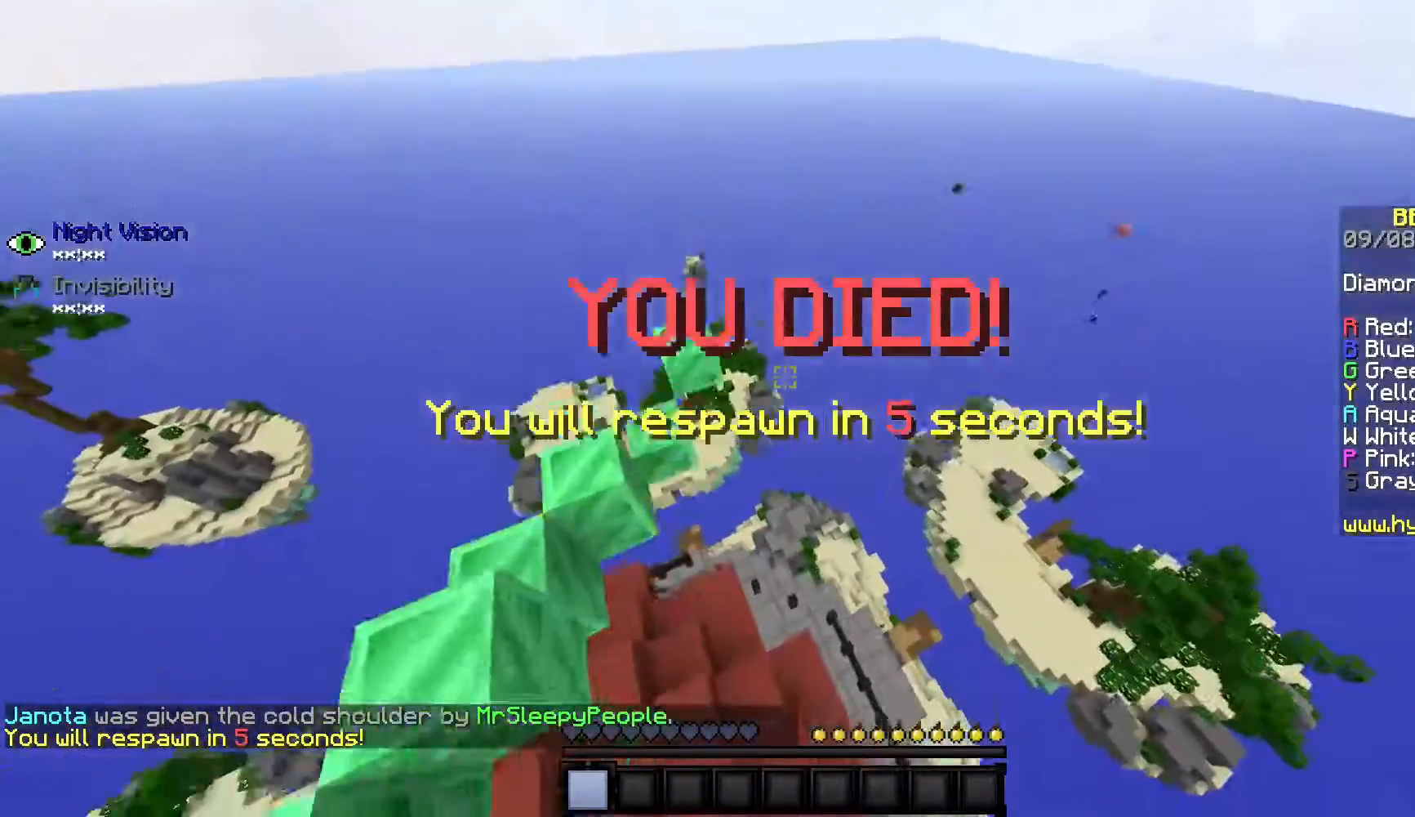
Gameplay with keyboard and mouse; each line is a JSON object with the keys and mouse buttons held at the frame after it. "events" lists presses ("down") and releases ("up") of "a", "d", "s", "w", "mouse_left" and "mouse_right" between this image and that frame as [ms after this image, input, new state], when the widget could be followed in between. "mouse_left", "mouse_right" = the "left", "right" buttons of the "mouse" list. No other keys are recorded. Fast repeated clicks can show as one long hold. Mouse movement is not recorded.
{"keys": [], "mouse": [], "events": [[183, "mouse_left", "down"], [400, "mouse_left", "up"]]}
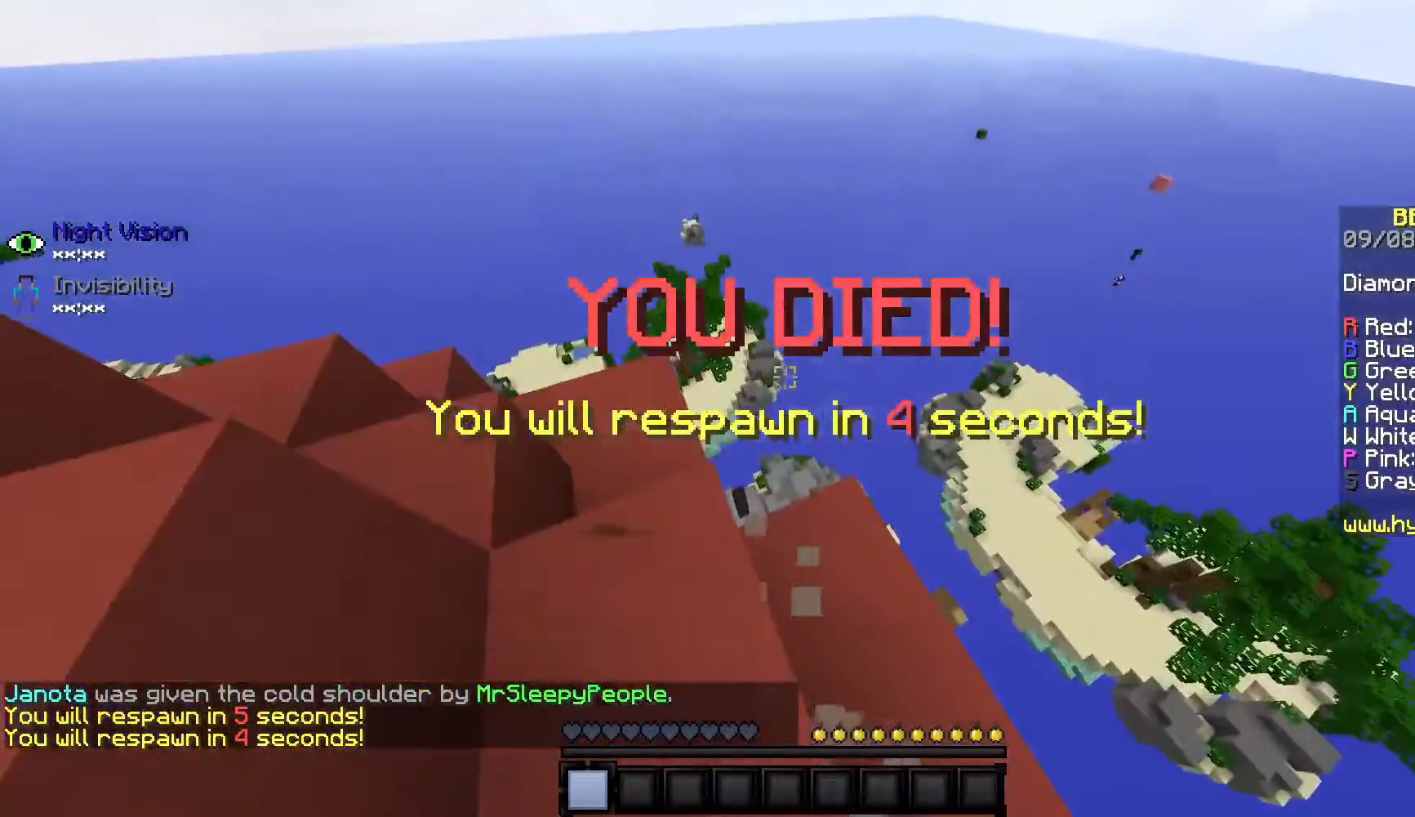
{"keys": ["a", "w"], "mouse": [], "events": [[33, "w", "down"], [217, "mouse_left", "down"], [267, "a", "down"], [500, "mouse_left", "up"]]}
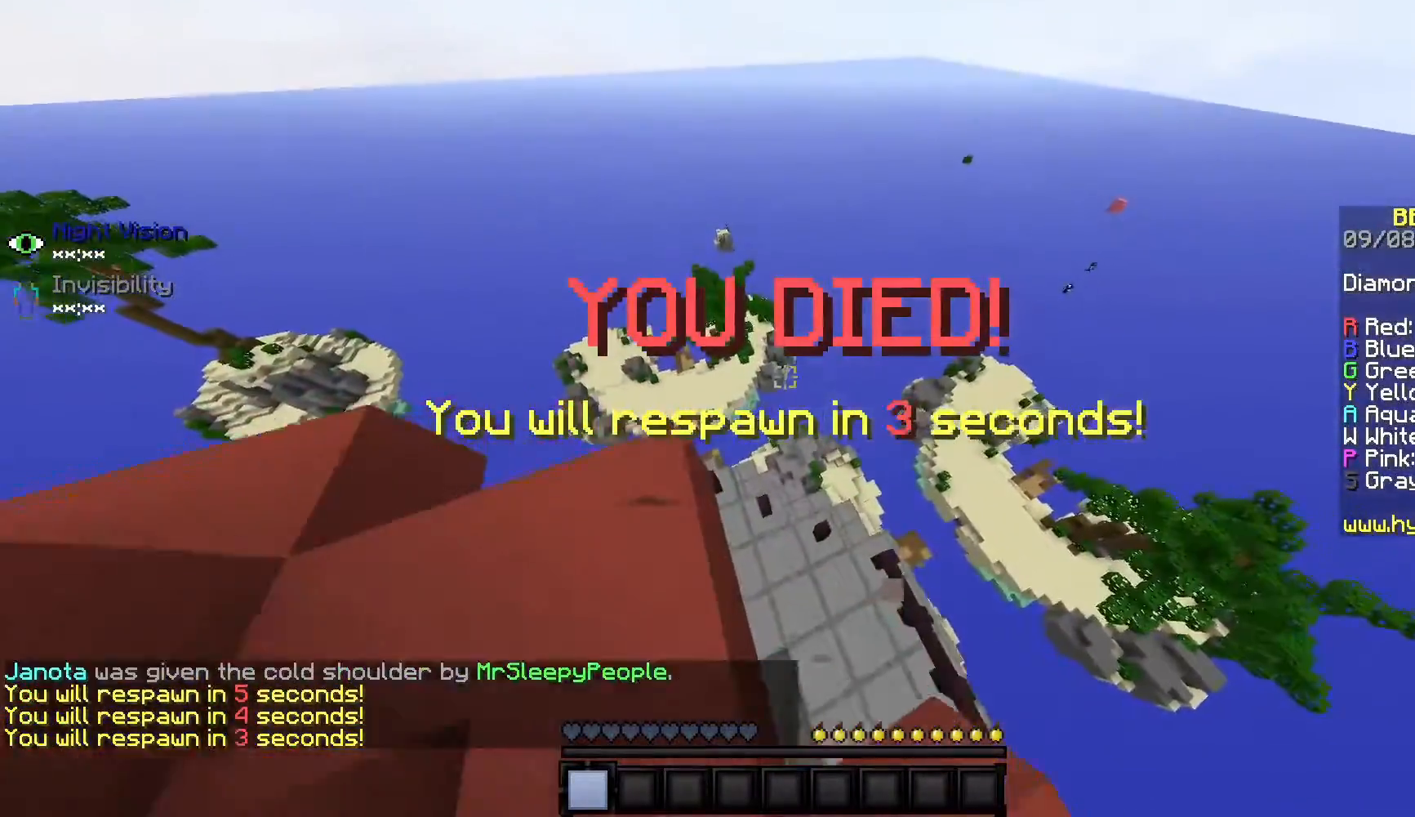
{"keys": ["a", "w"], "mouse": [], "events": [[233, "a", "up"], [450, "a", "down"]]}
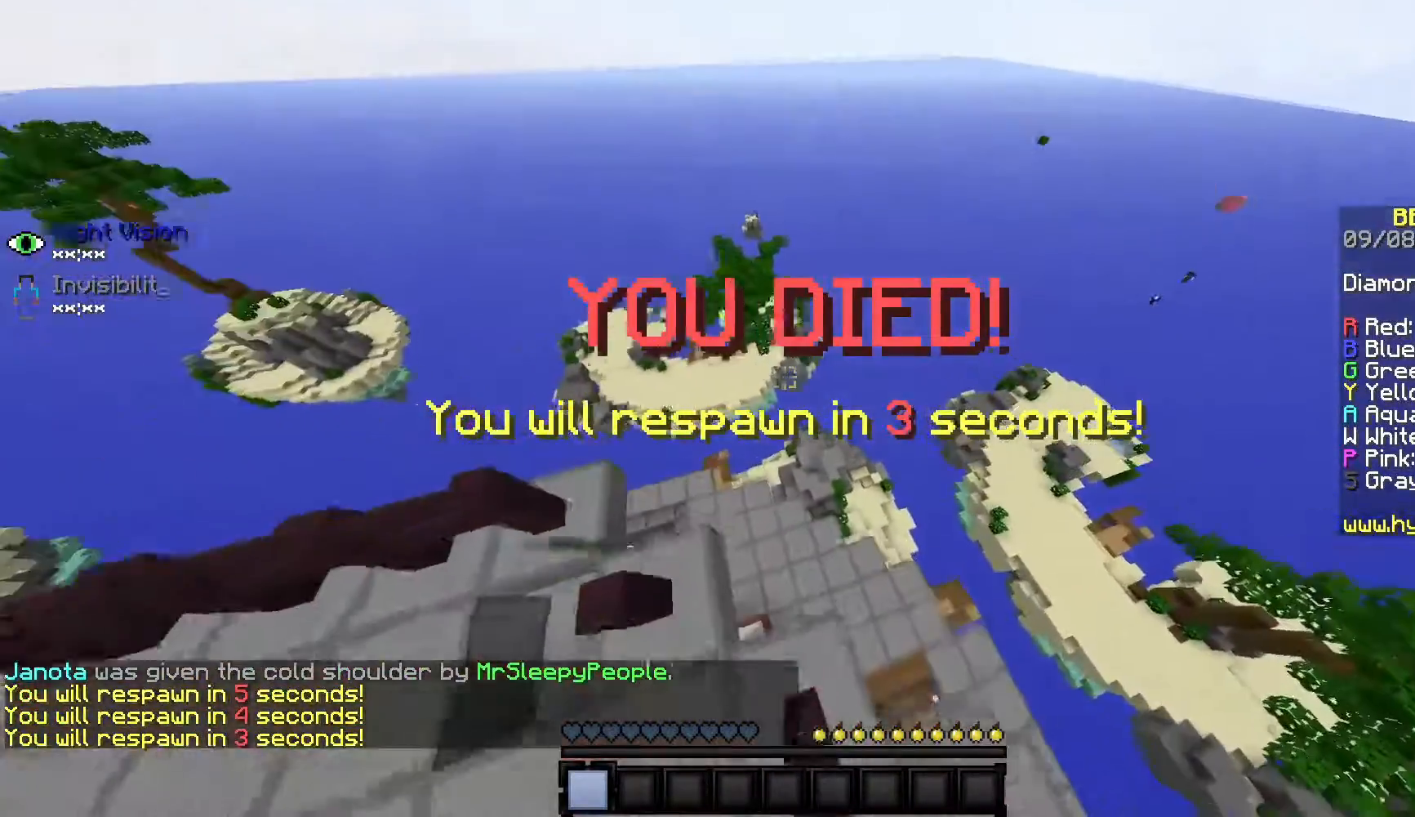
{"keys": ["a", "w"], "mouse": ["left"], "events": [[300, "mouse_left", "down"]]}
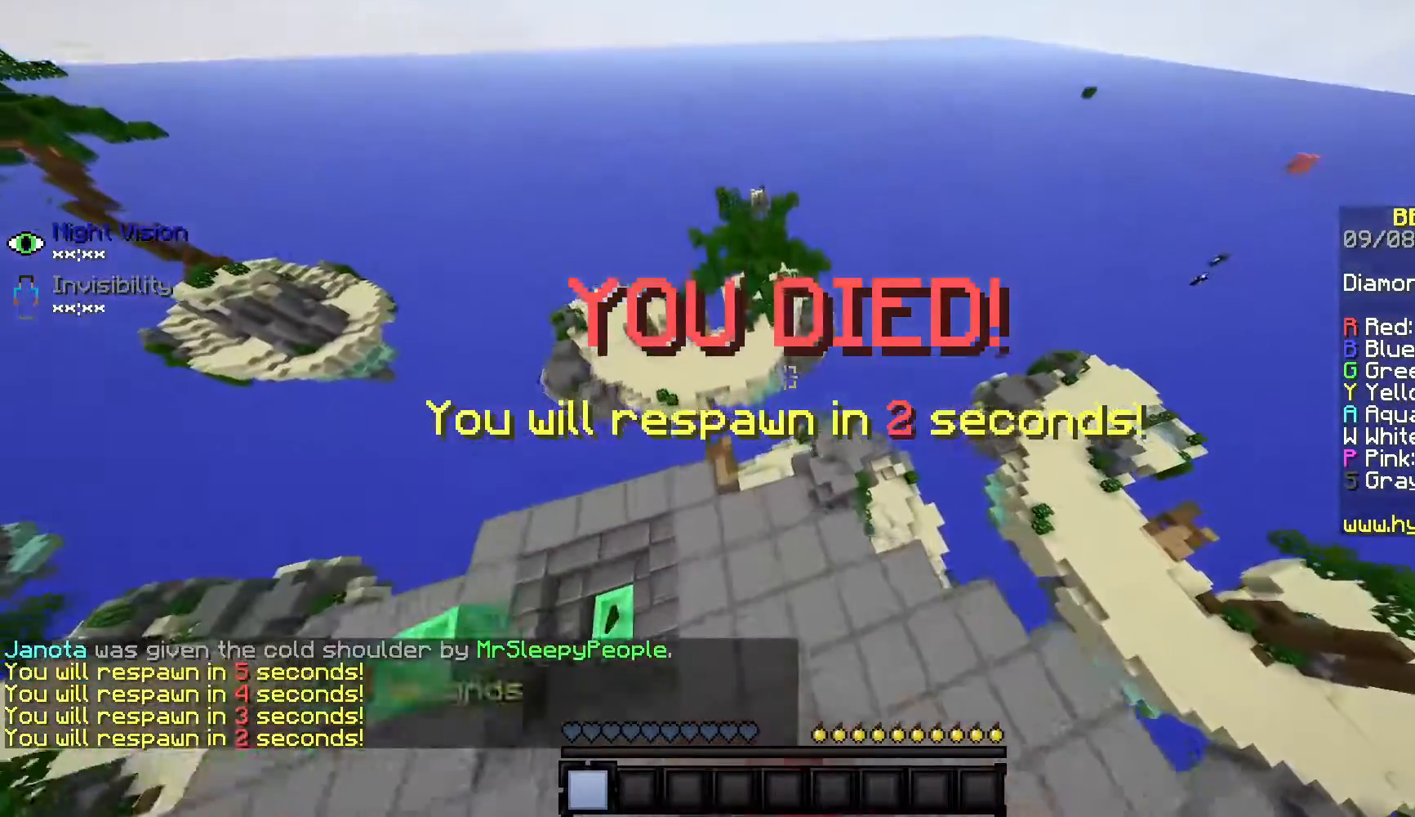
{"keys": ["w"], "mouse": [], "events": [[17, "mouse_left", "up"], [450, "a", "up"]]}
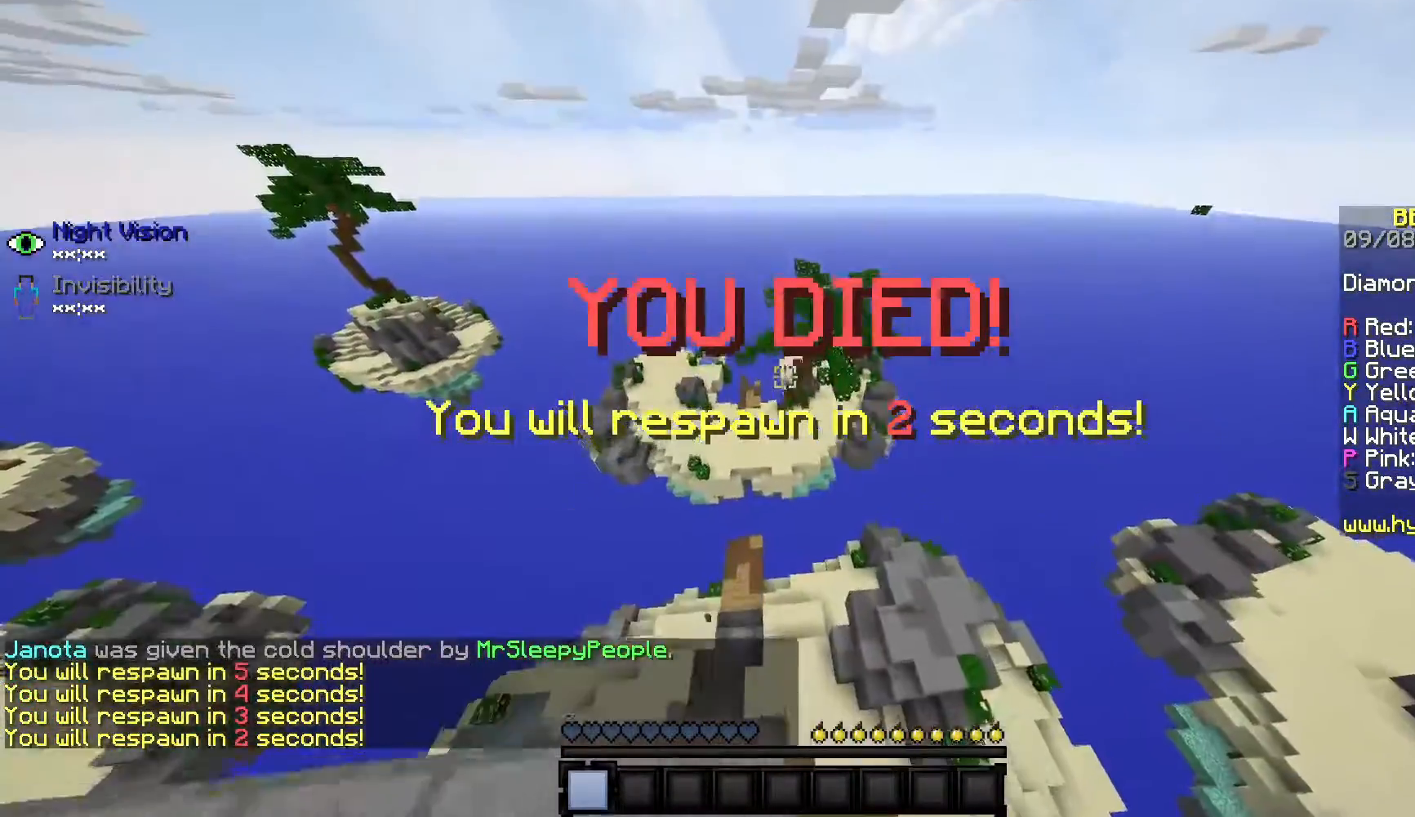
{"keys": [], "mouse": [], "events": [[33, "a", "down"], [117, "a", "up"], [150, "w", "up"]]}
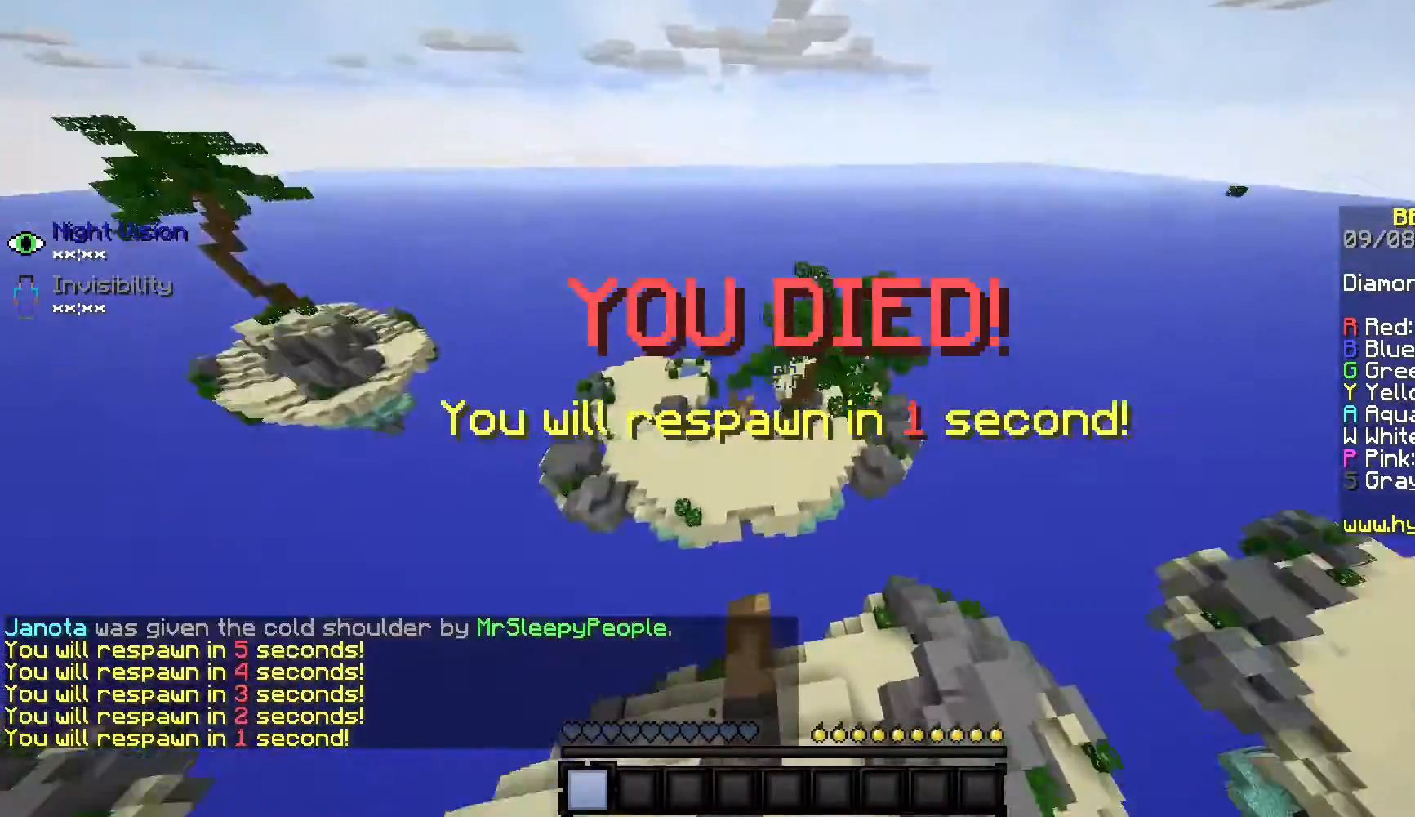
{"keys": [], "mouse": [], "events": []}
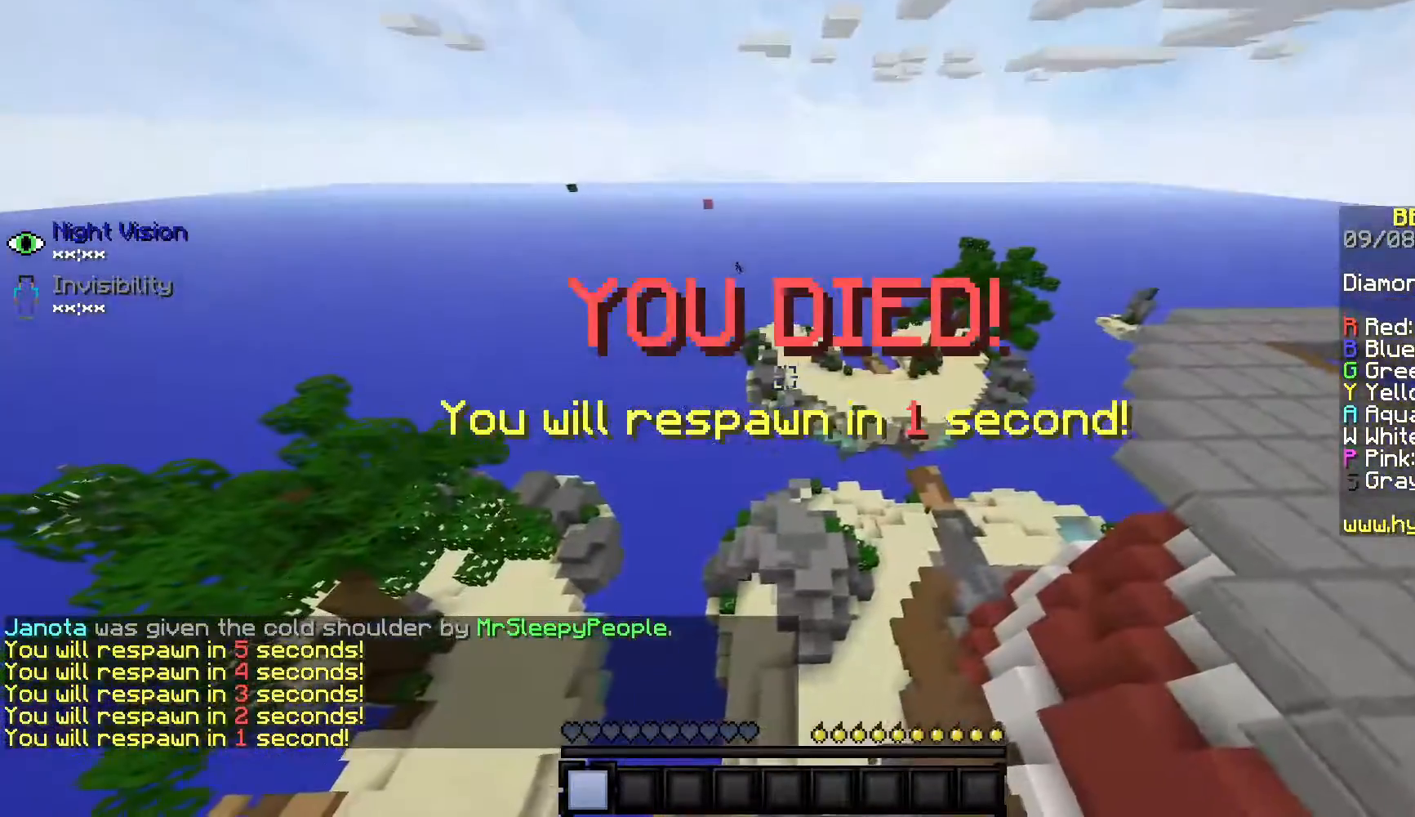
{"keys": ["a"], "mouse": [], "events": [[183, "s", "down"], [400, "a", "down"], [500, "s", "up"]]}
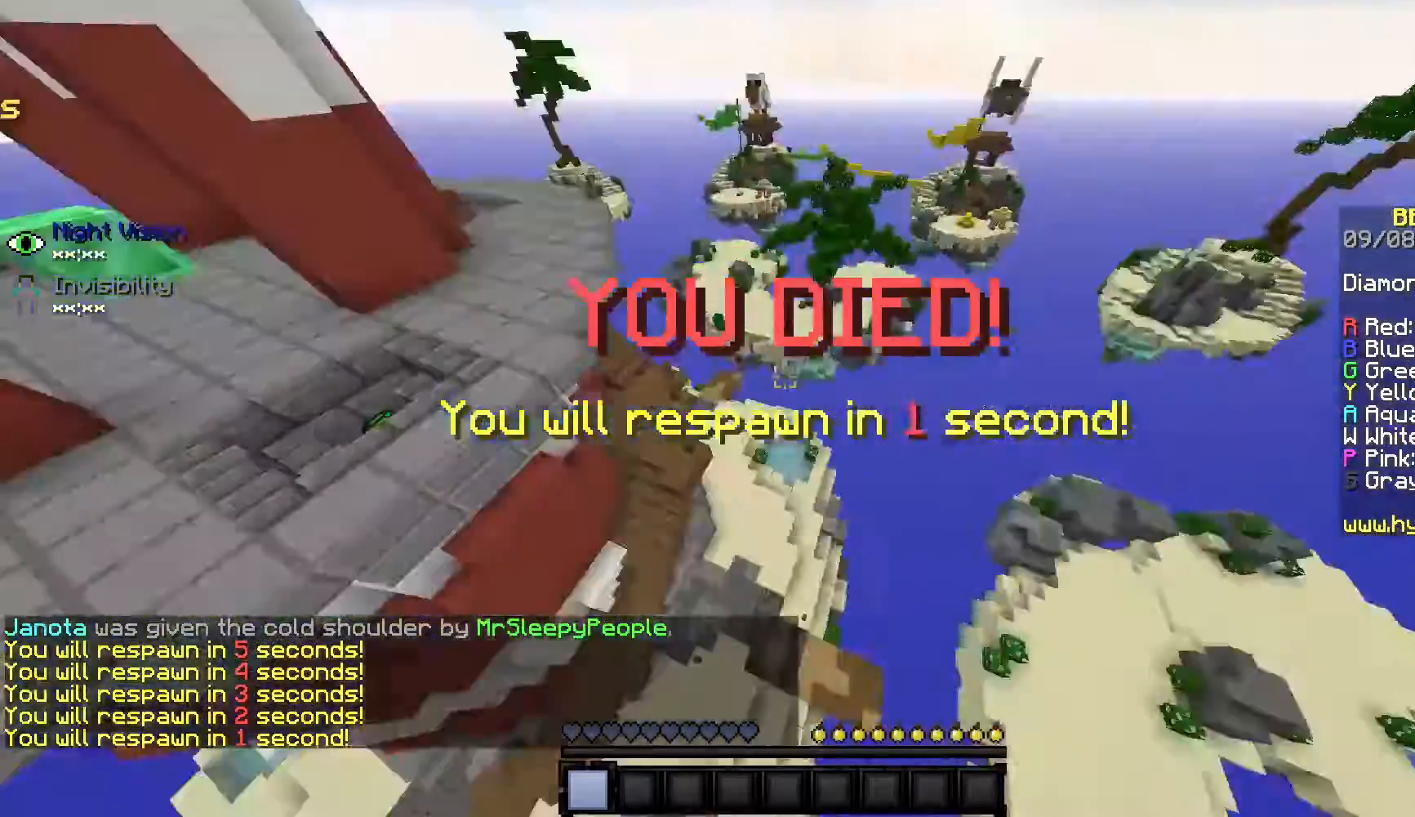
{"keys": ["a"], "mouse": [], "events": []}
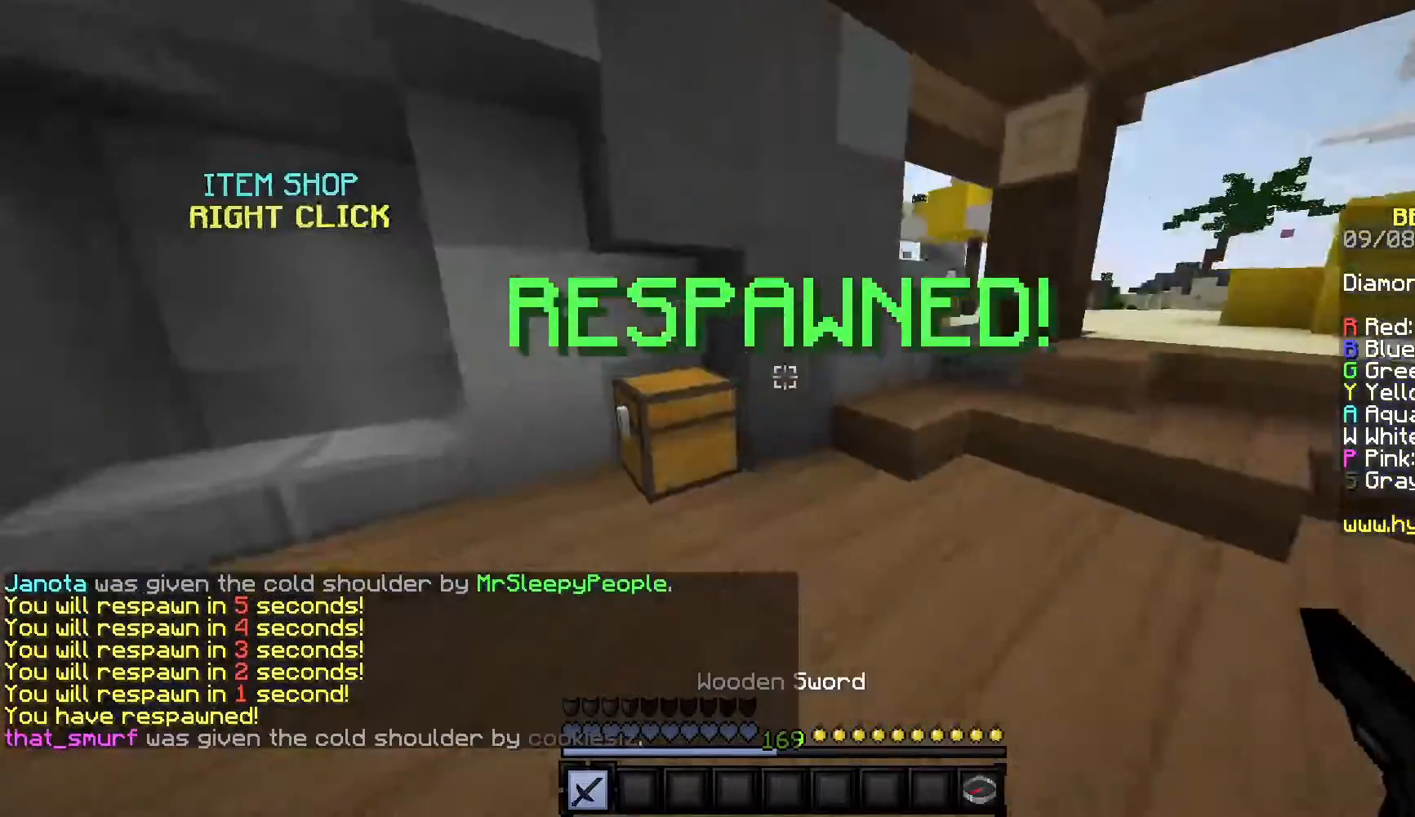
{"keys": ["a", "w"], "mouse": [], "events": [[233, "s", "down"], [400, "s", "up"], [500, "w", "down"]]}
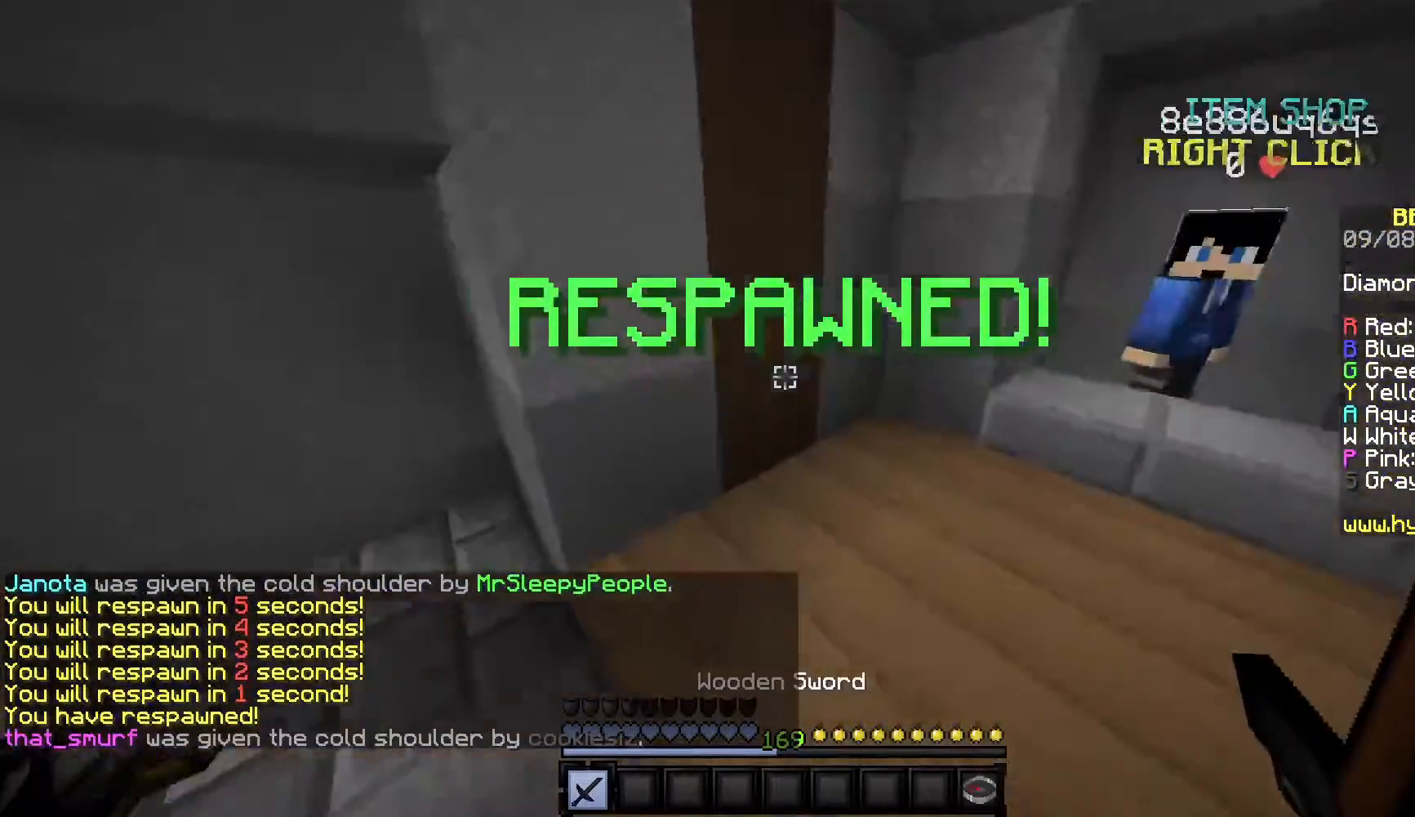
{"keys": ["w"], "mouse": [], "events": [[367, "a", "up"]]}
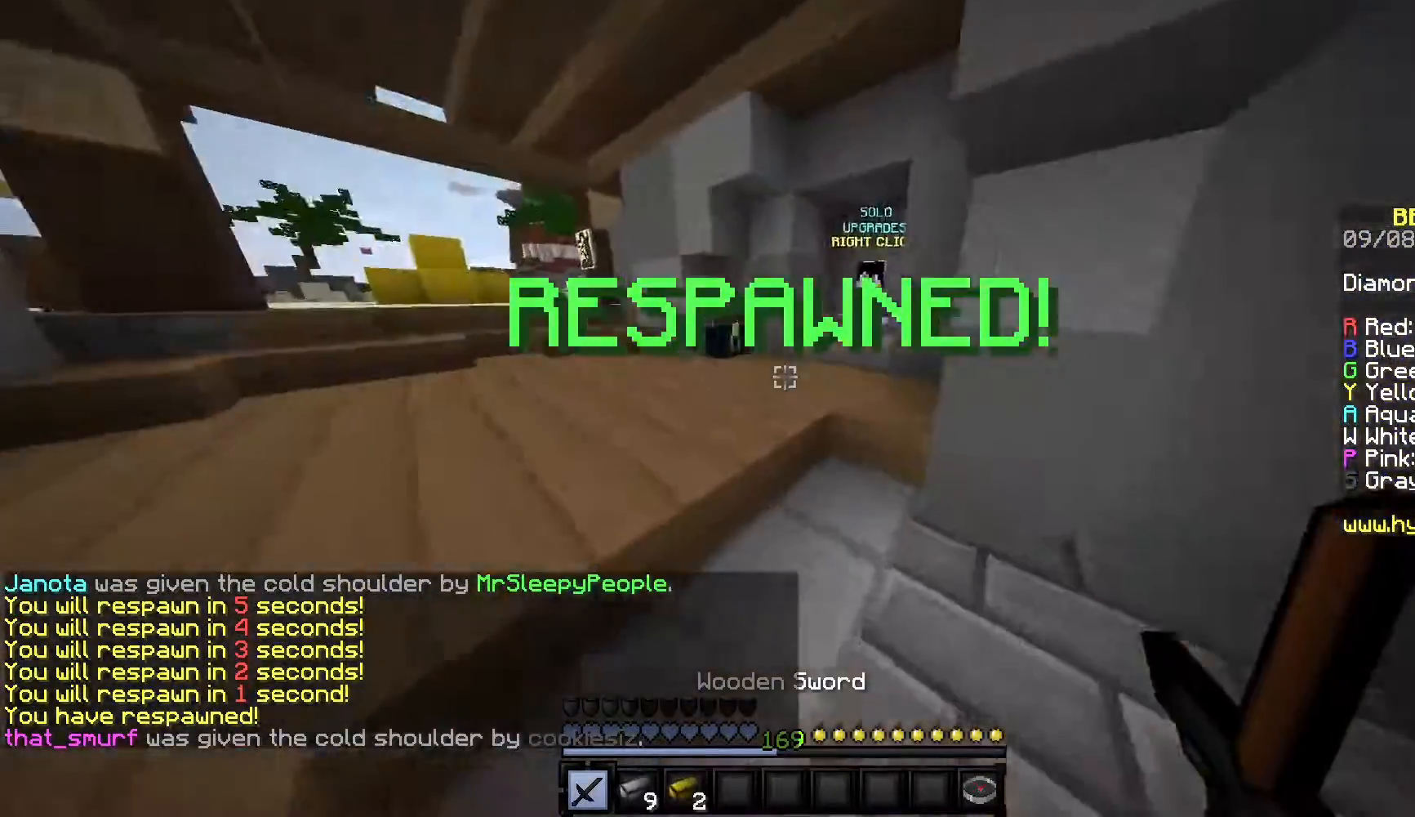
{"keys": ["w"], "mouse": [], "events": []}
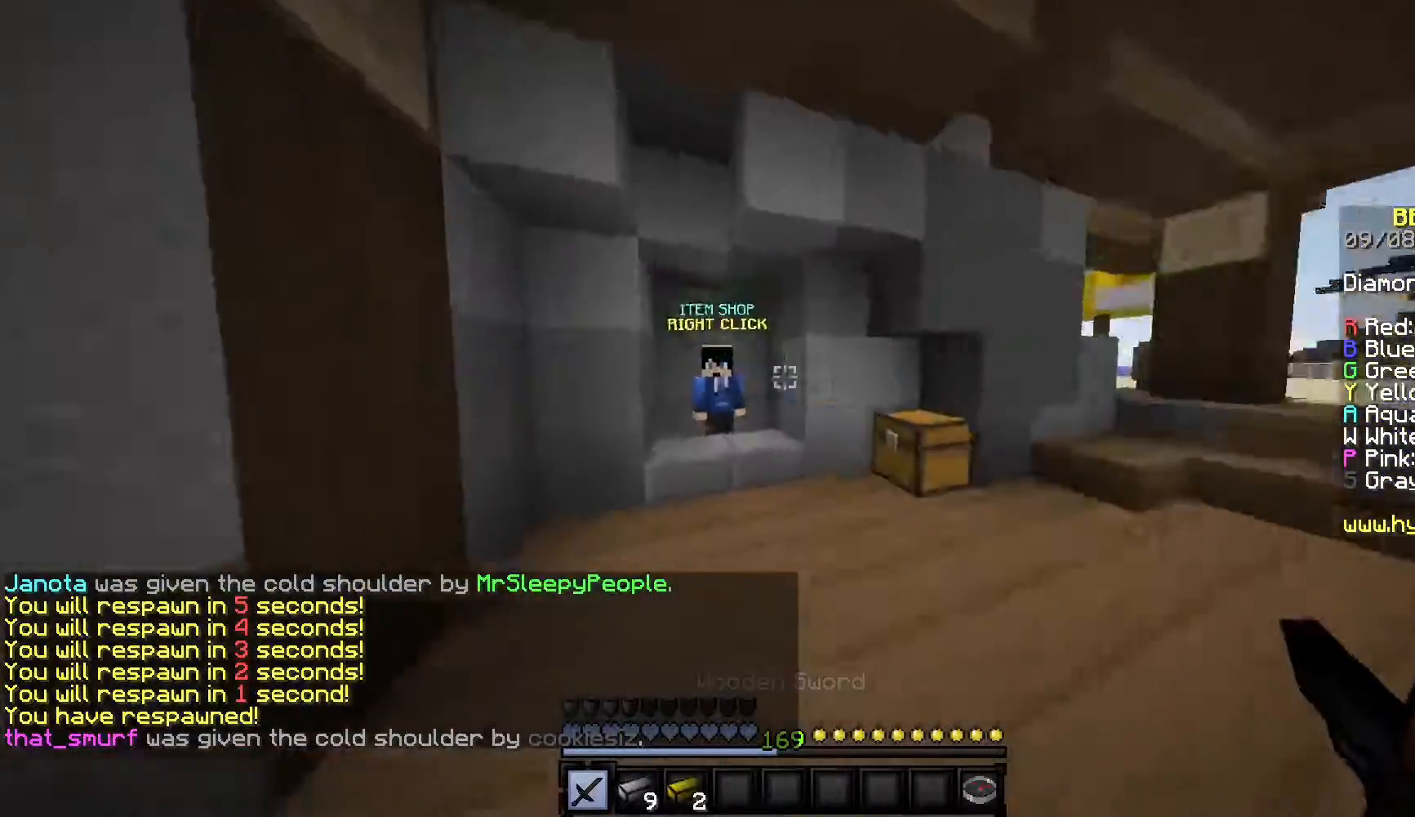
{"keys": ["w"], "mouse": ["right"], "events": [[417, "mouse_right", "down"]]}
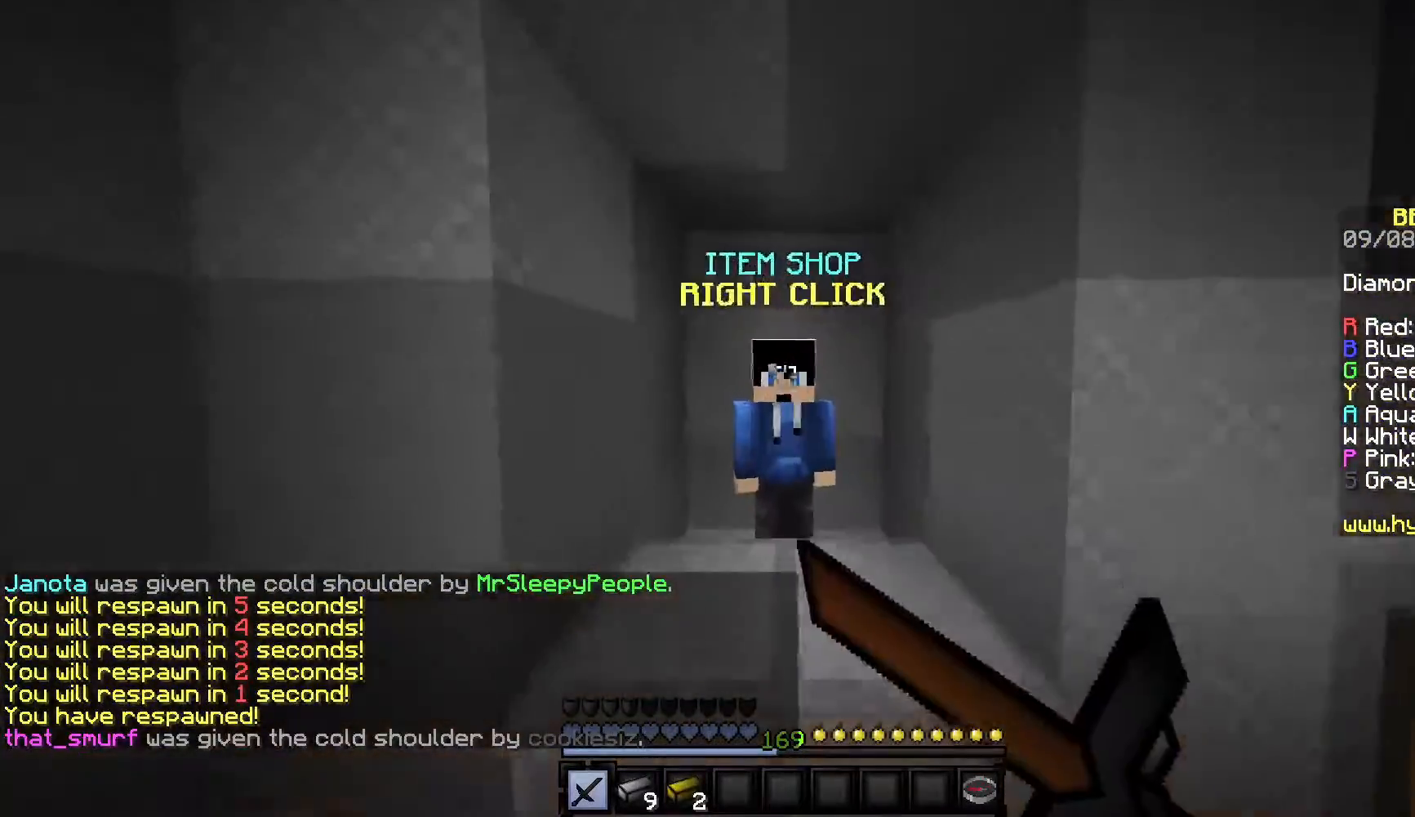
{"keys": [], "mouse": [], "events": [[17, "w", "up"], [100, "mouse_right", "up"]]}
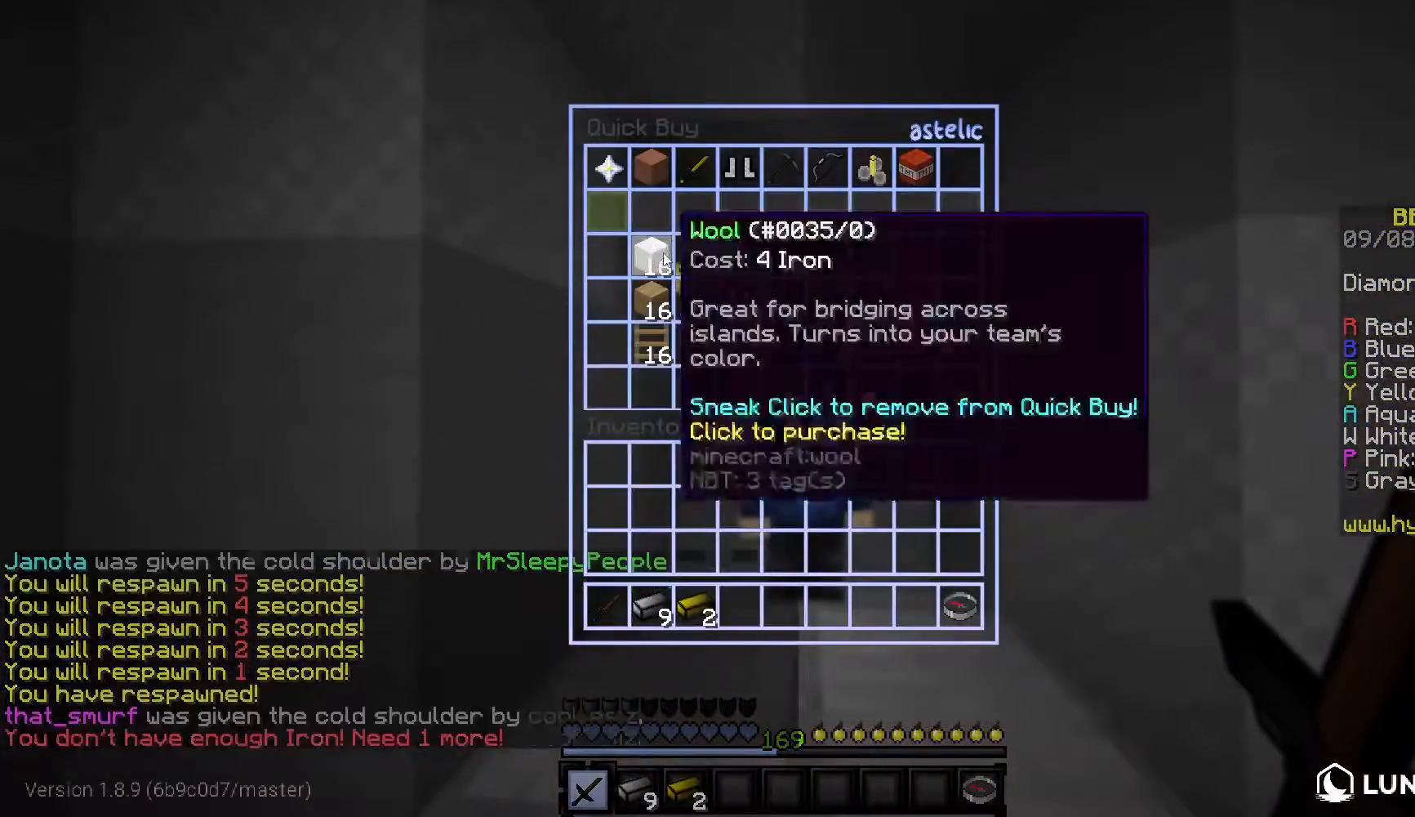
{"keys": ["w"], "mouse": [], "events": [[433, "w", "down"]]}
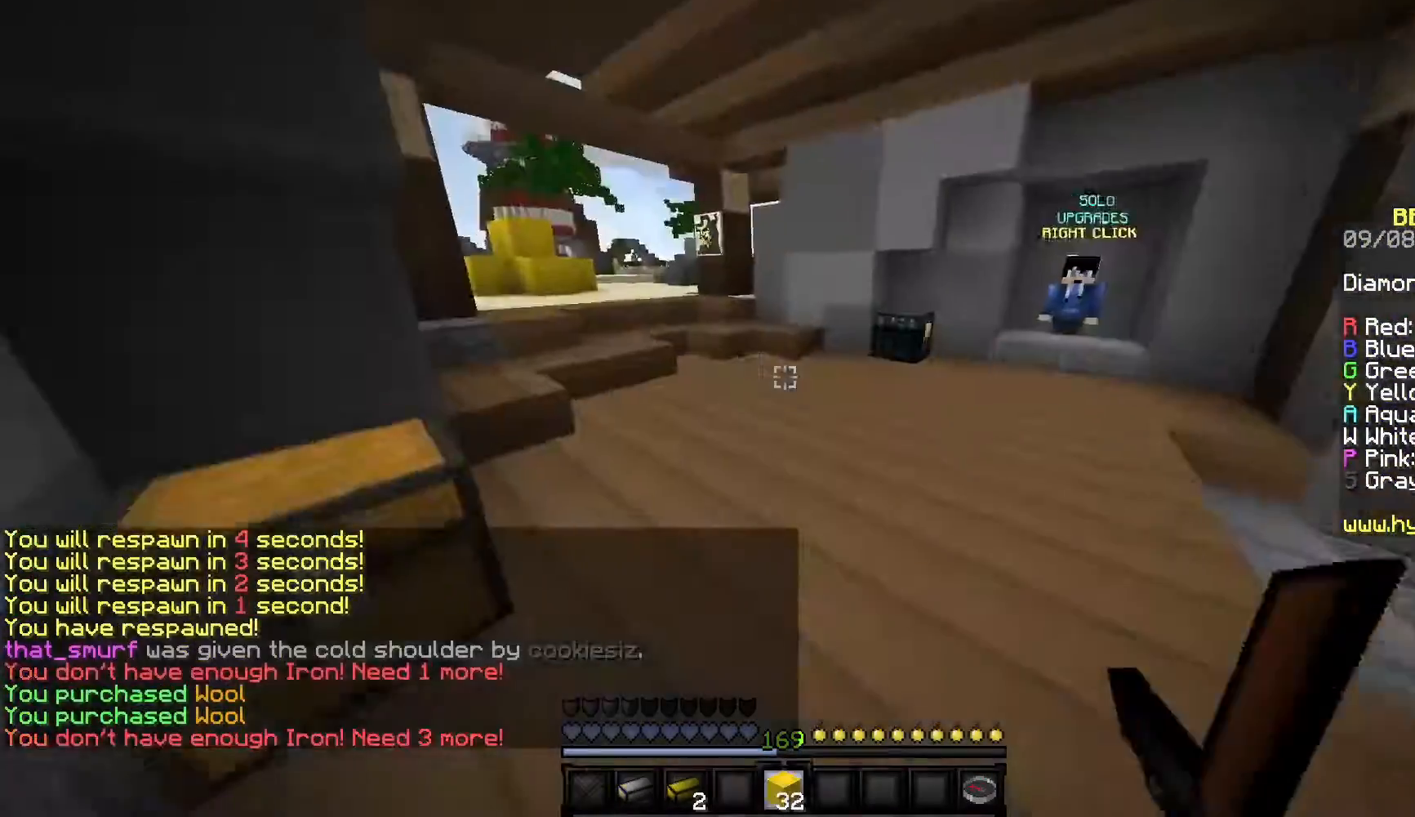
{"keys": ["w"], "mouse": [], "events": []}
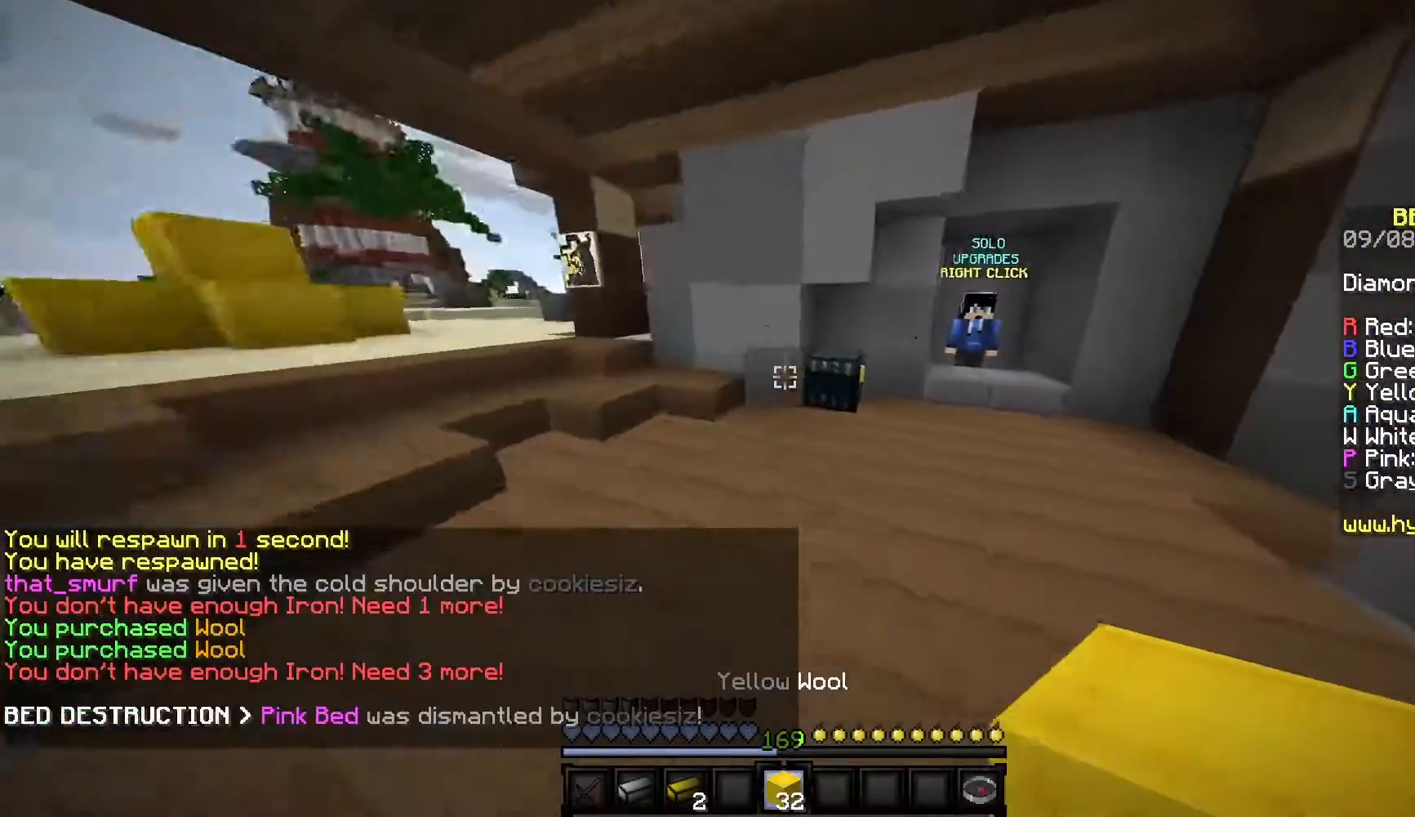
{"keys": [], "mouse": [], "events": [[150, "mouse_right", "down"], [283, "mouse_right", "up"], [367, "w", "up"]]}
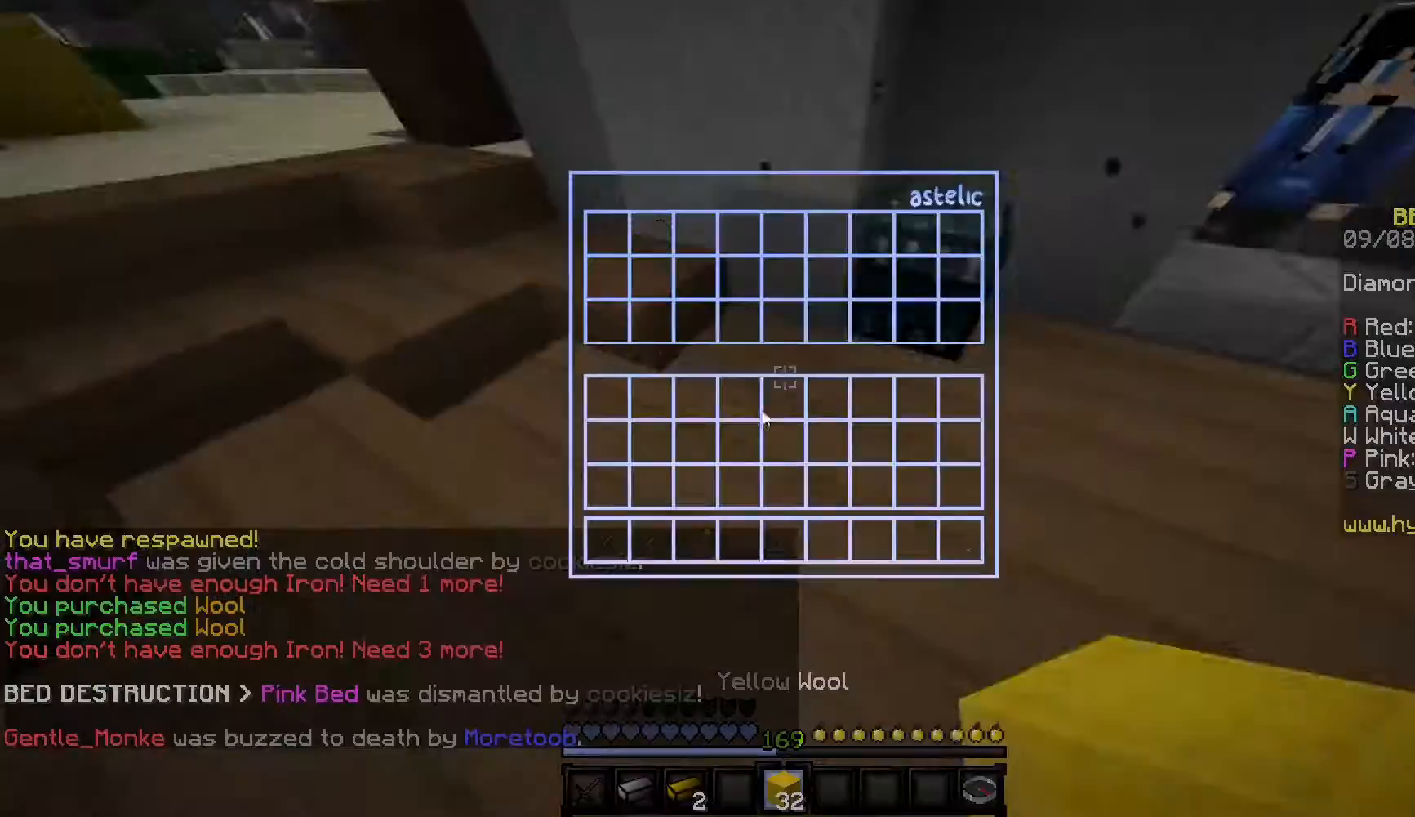
{"keys": [], "mouse": [], "events": []}
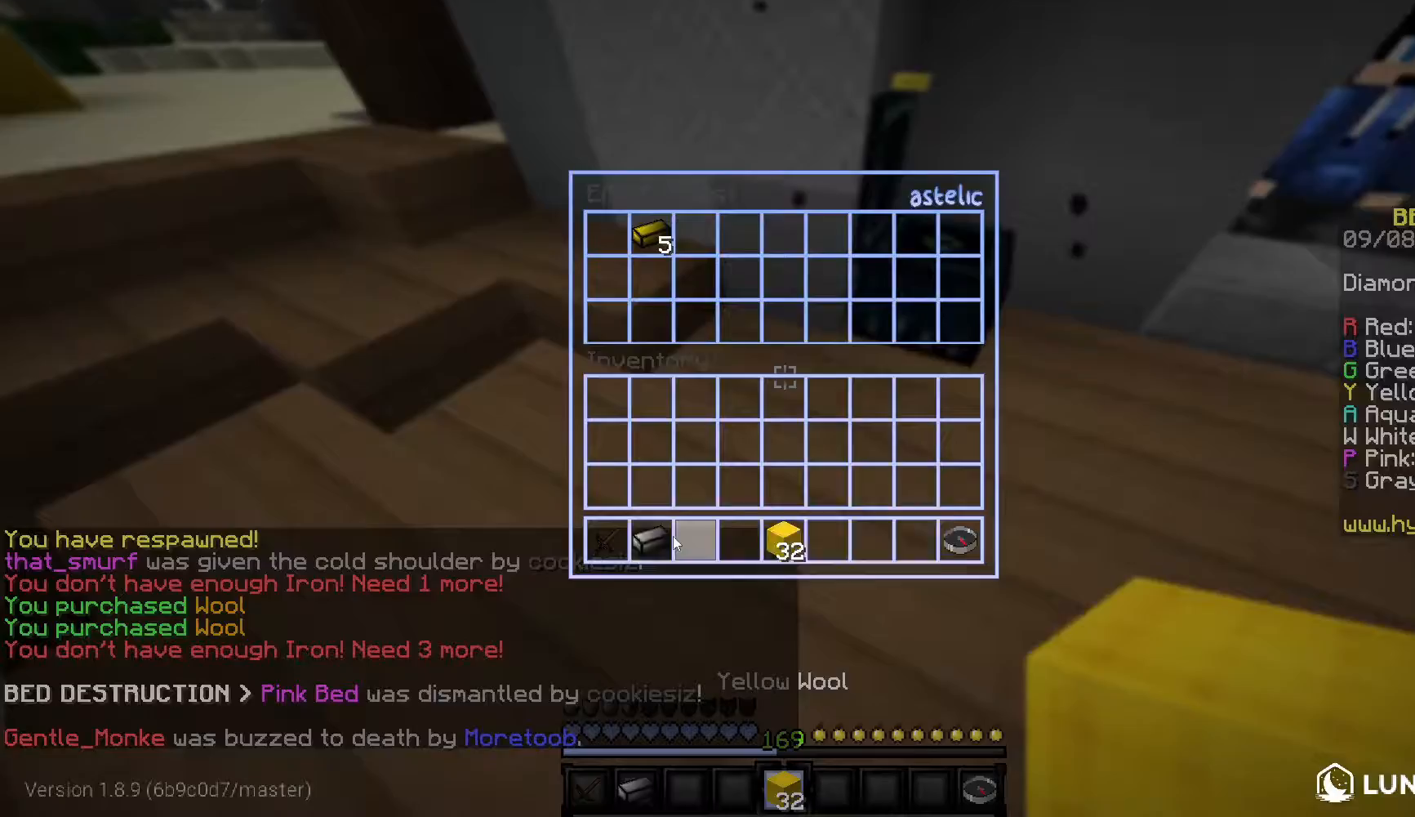
{"keys": ["w"], "mouse": [], "events": [[350, "w", "down"]]}
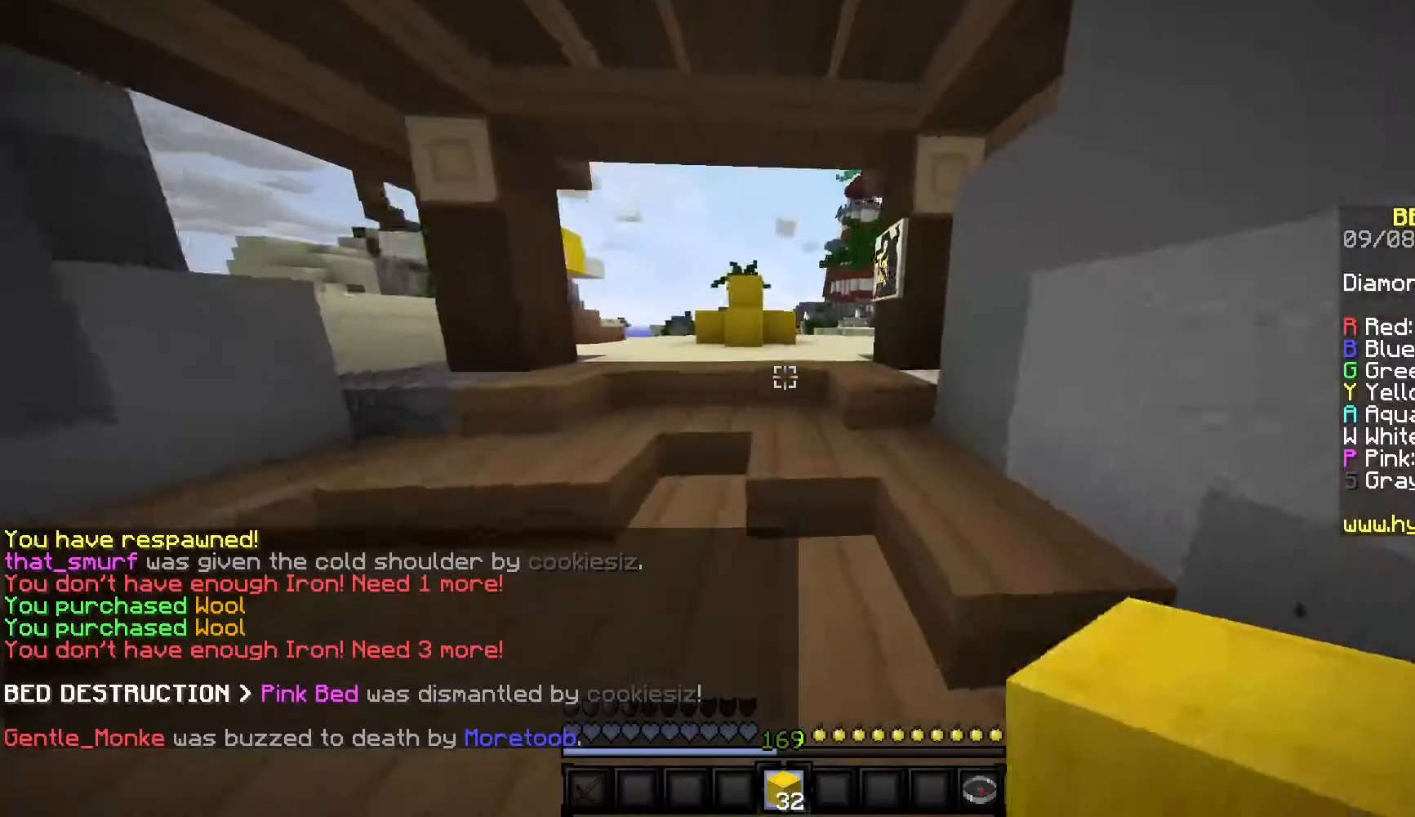
{"keys": ["a", "w"], "mouse": ["left"], "events": [[317, "a", "down"], [450, "mouse_left", "down"]]}
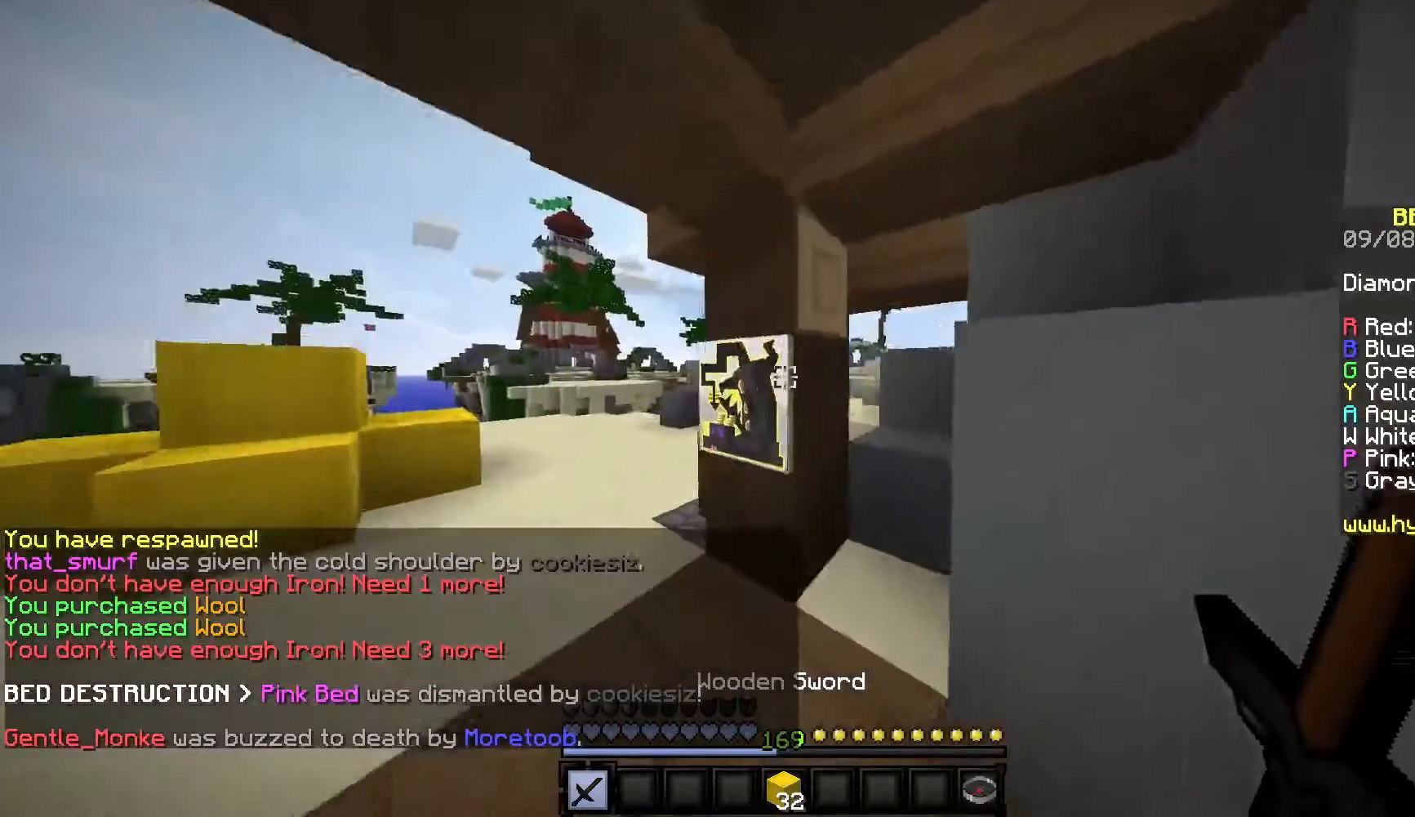
{"keys": ["a", "w"], "mouse": [], "events": [[83, "mouse_left", "up"], [150, "mouse_left", "down"], [250, "mouse_left", "up"]]}
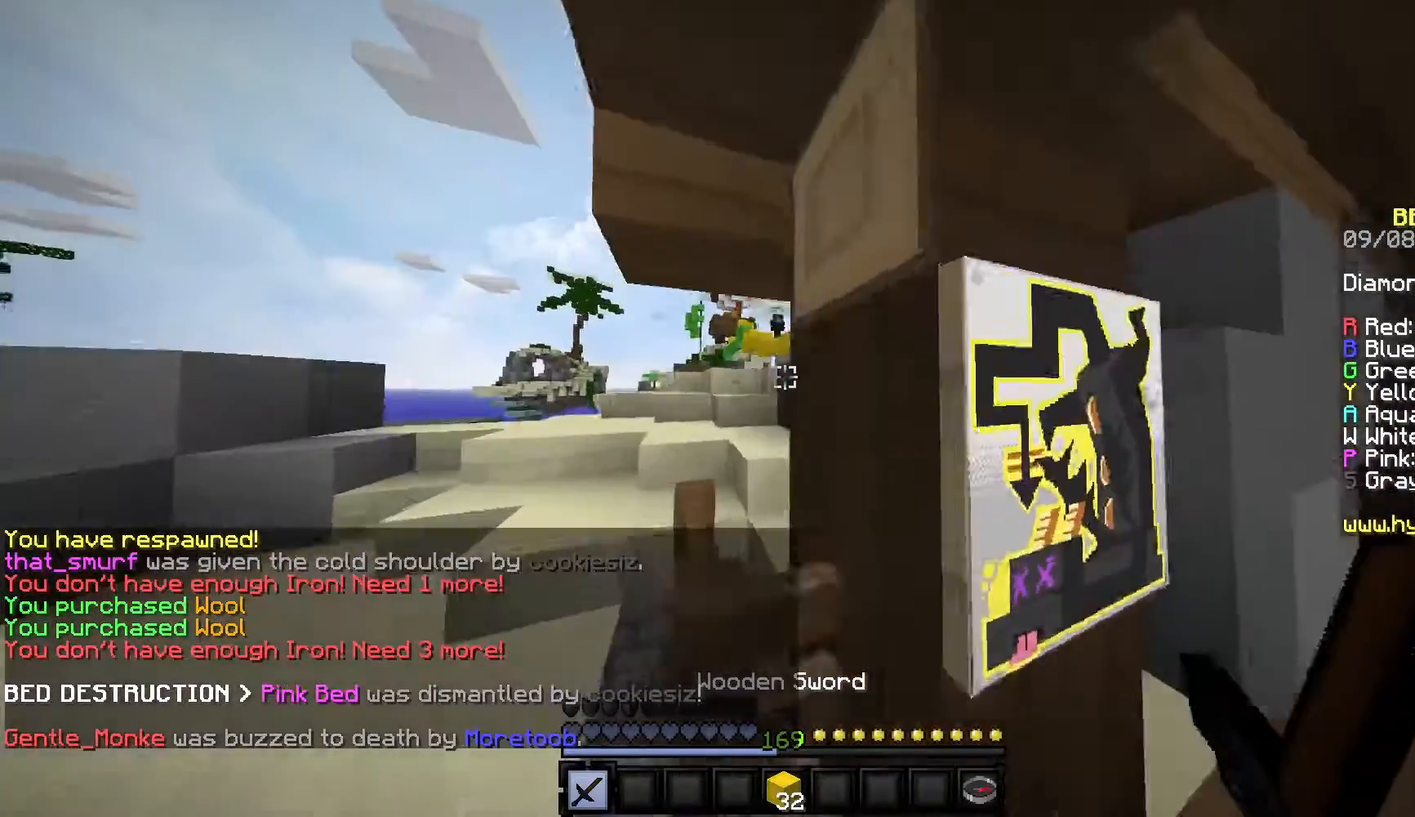
{"keys": ["w"], "mouse": [], "events": [[383, "a", "up"]]}
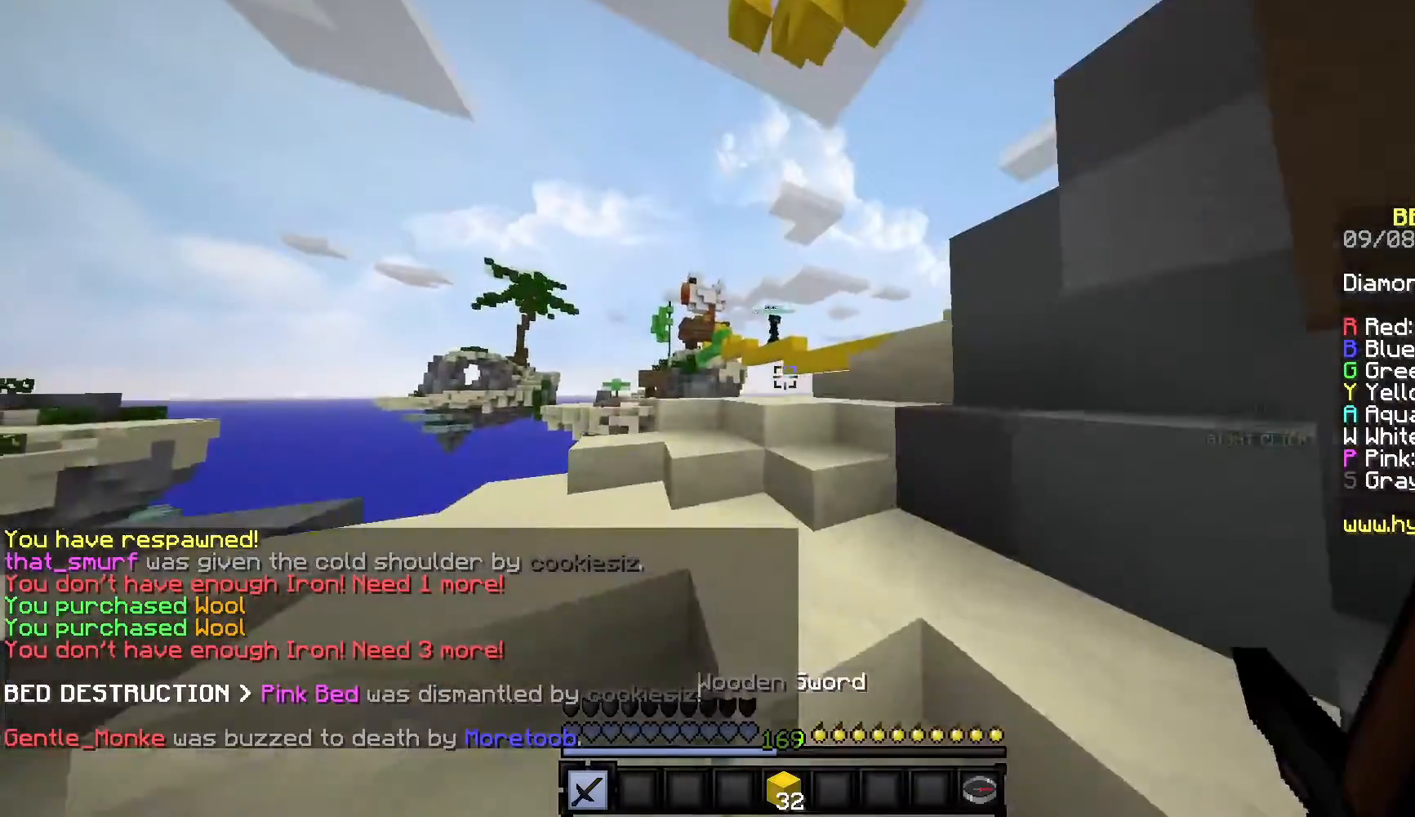
{"keys": ["w"], "mouse": [], "events": []}
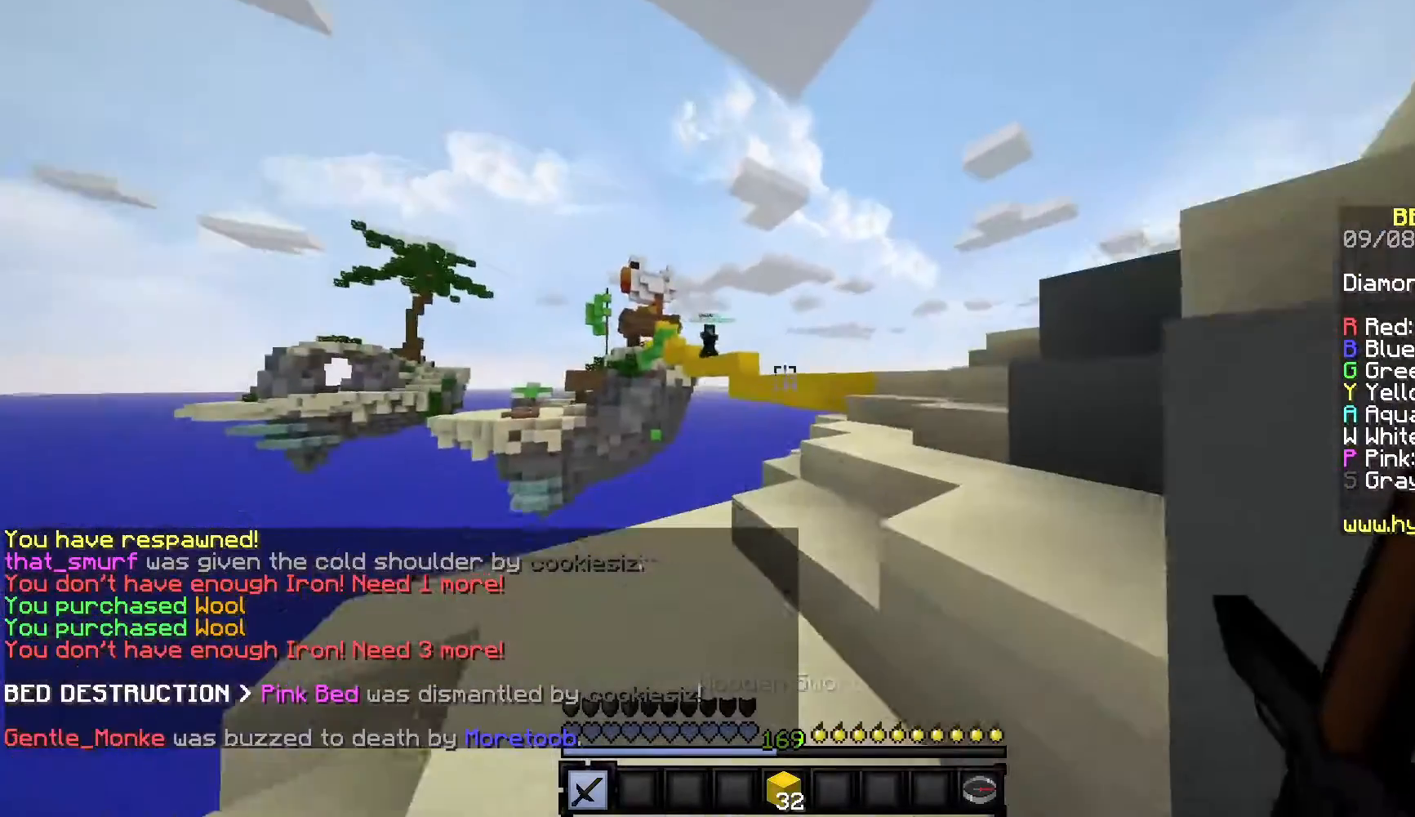
{"keys": ["d", "w"], "mouse": [], "events": [[333, "d", "down"]]}
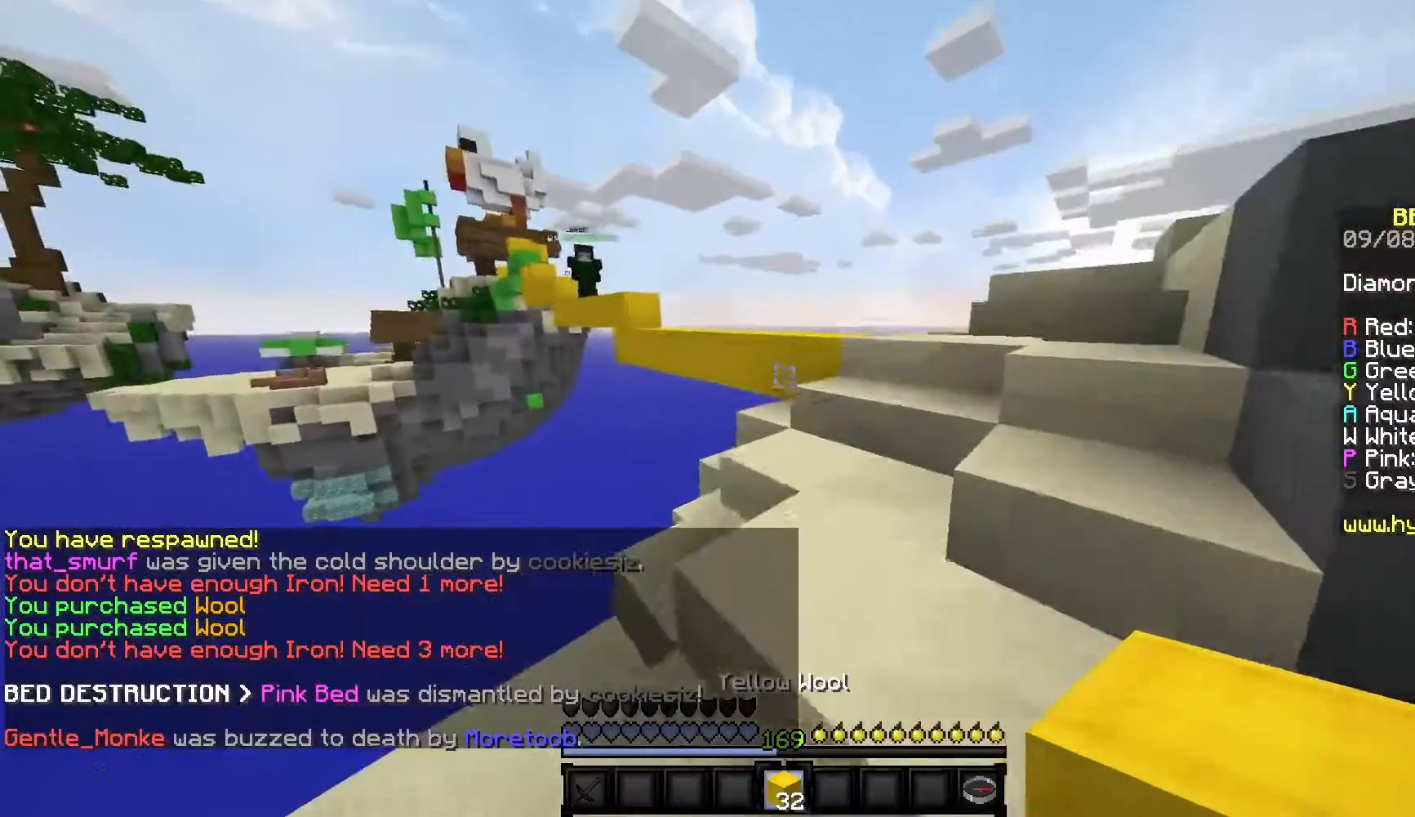
{"keys": ["d", "w"], "mouse": [], "events": [[67, "mouse_left", "down"], [250, "mouse_left", "up"]]}
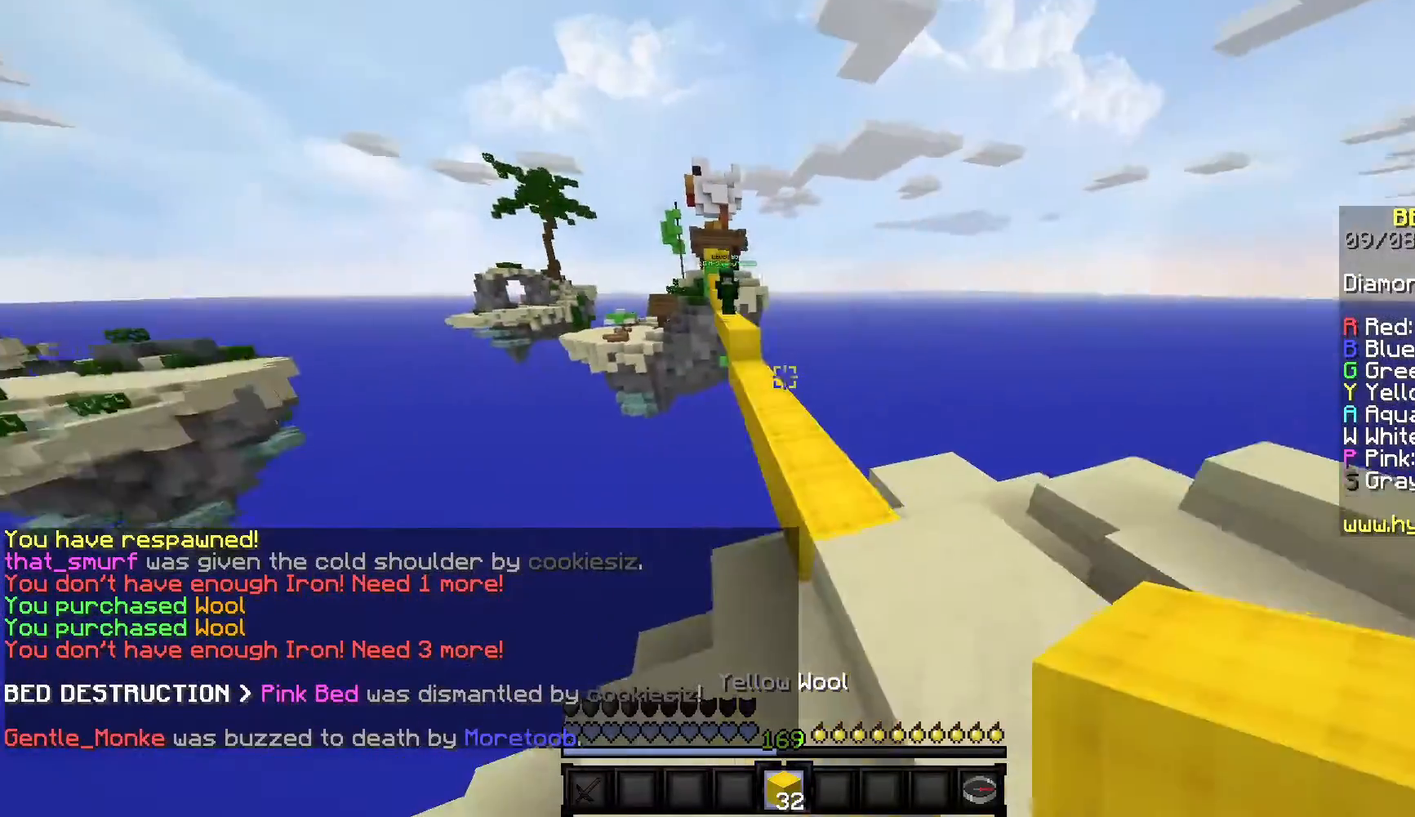
{"keys": ["w"], "mouse": [], "events": [[167, "d", "up"]]}
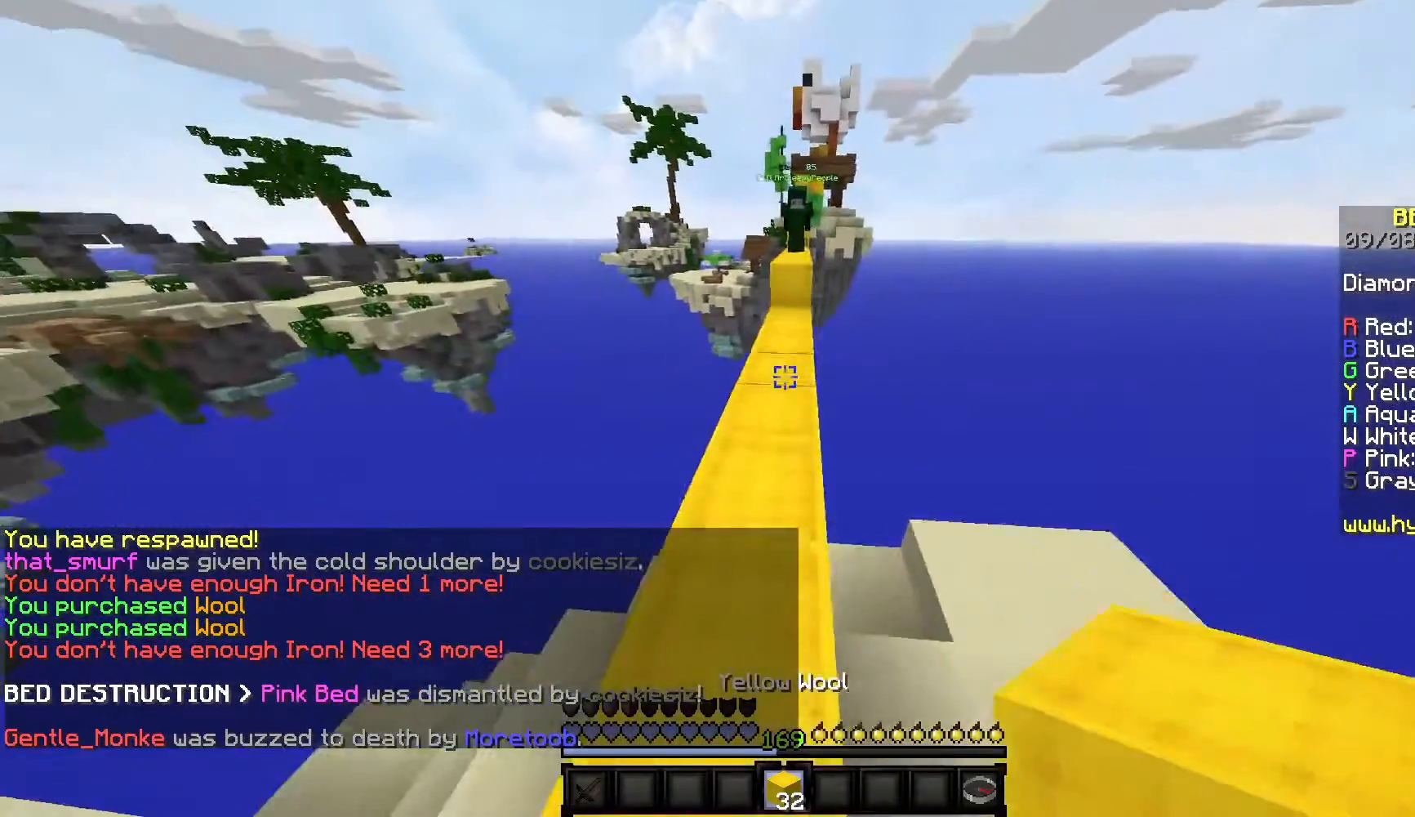
{"keys": ["w"], "mouse": [], "events": [[167, "mouse_right", "down"], [300, "mouse_right", "up"]]}
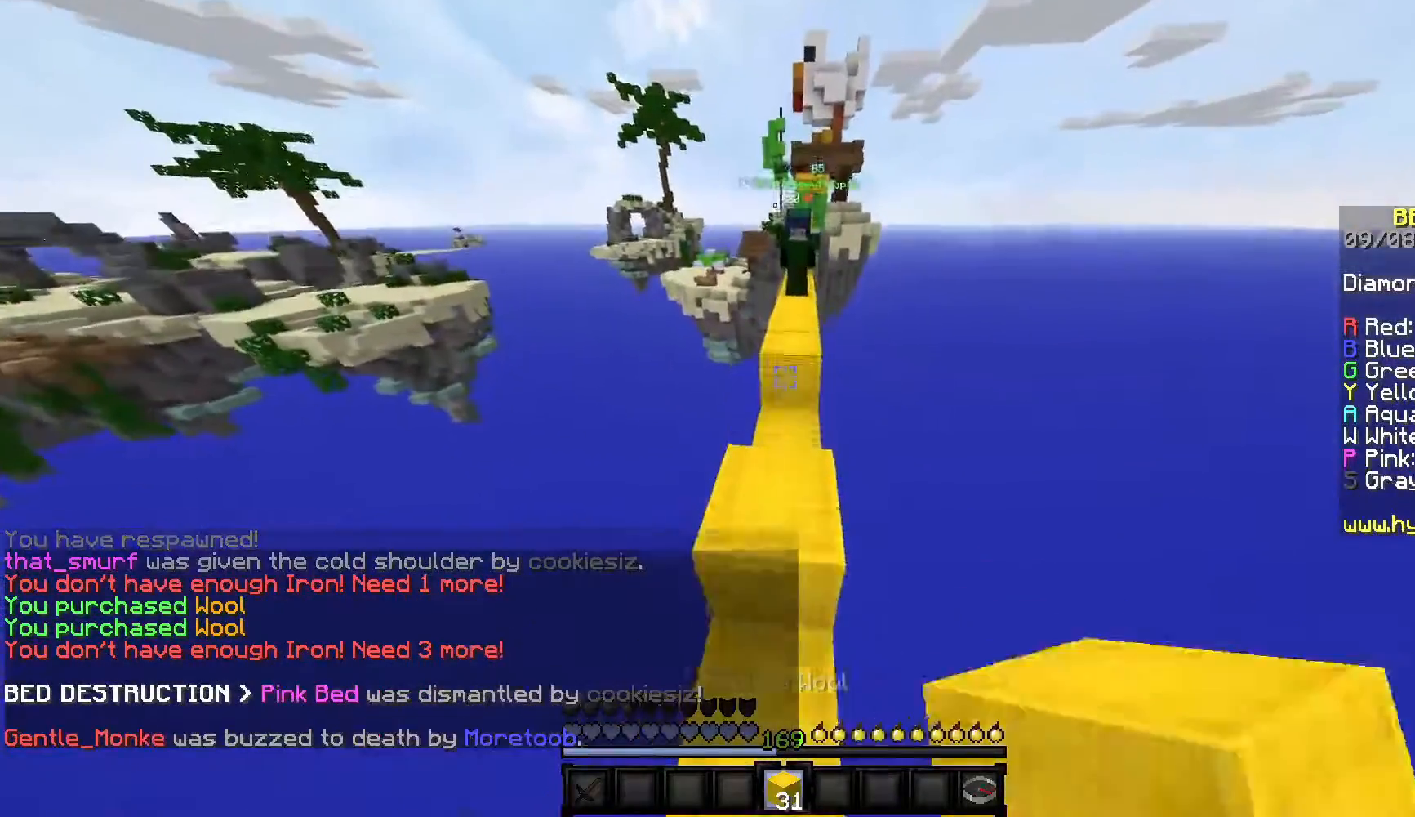
{"keys": ["w"], "mouse": [], "events": [[83, "w", "up"], [167, "mouse_right", "down"], [317, "mouse_right", "up"], [400, "w", "down"]]}
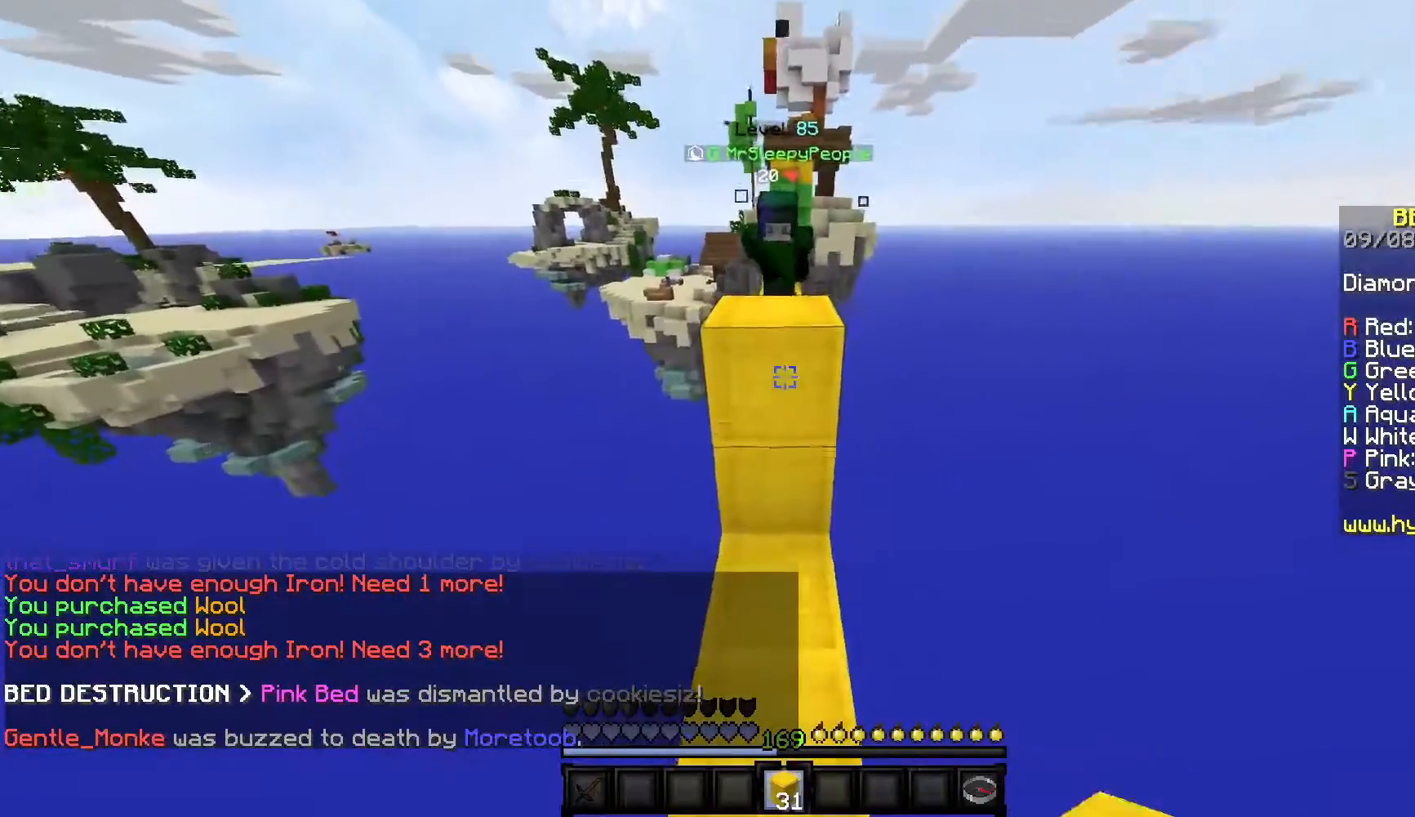
{"keys": ["w"], "mouse": []}